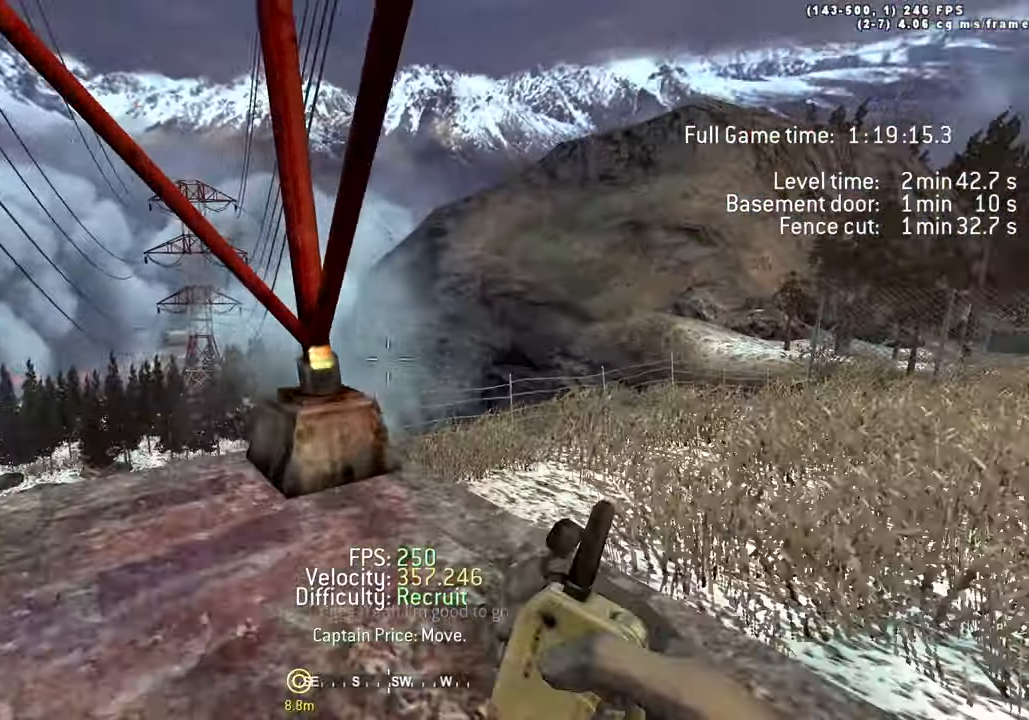
Gameplay with keyboard; each line is a JSON object with the keys held at the frame after it. "events" lists presses ("down") and releases ("up") of "1", "2", "3", "4", "5", "a", "alt", "c", "caps_lock", "ctrl", "d", "e", "f", "g", "q", "r", "s", "shift", "space", "t", "tab", "v", "w", "x" and "z" between this image and that frame as [ms after this image, input, new state], when the widget could be followed in between. No other keys are recorded. Mouse input is not recorded.
{"keys": []}
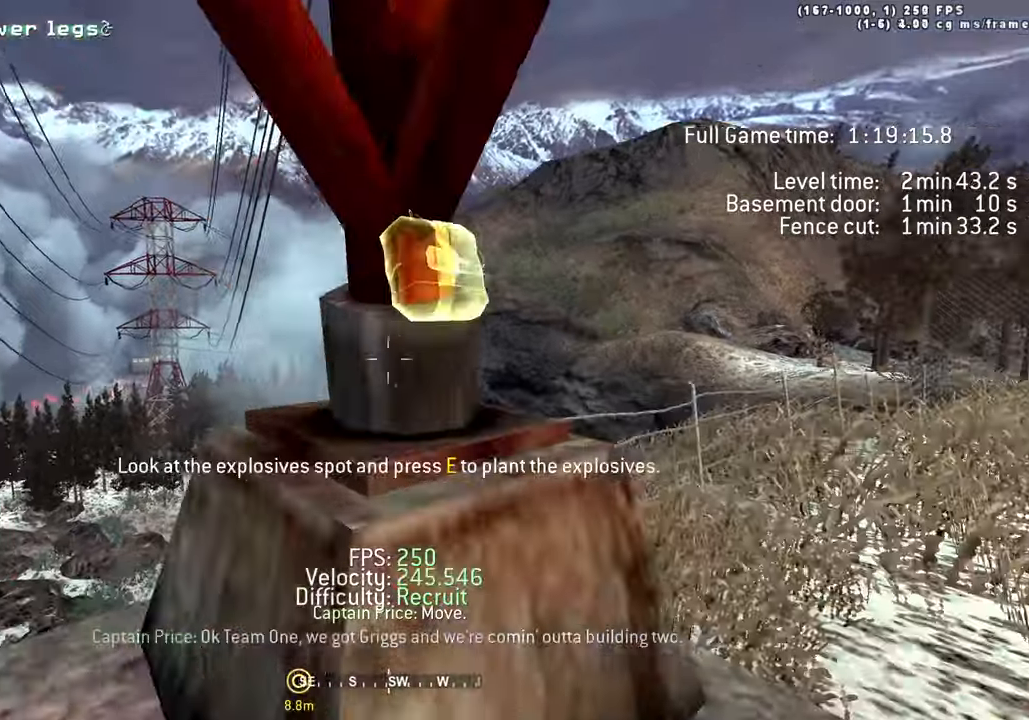
{"keys": ["w"]}
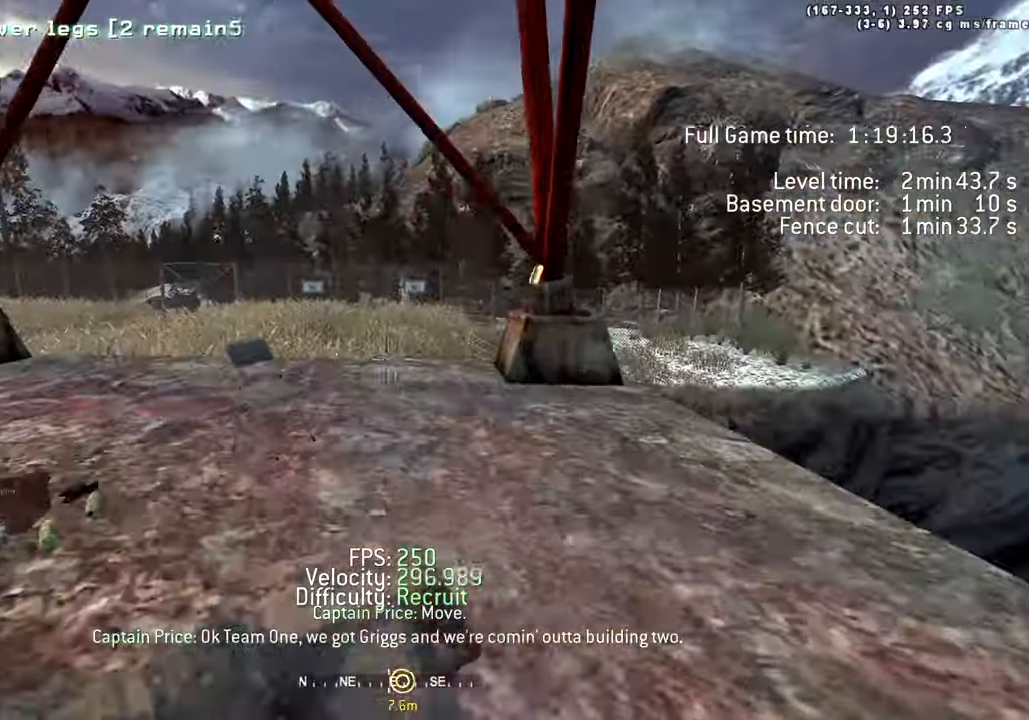
{"keys": ["a"], "events": [[17, "a", "down"], [117, "a", "up"], [117, "d", "down"], [250, "space", "down"], [400, "space", "up"], [450, "d", "up"], [483, "a", "down"], [483, "w", "up"]]}
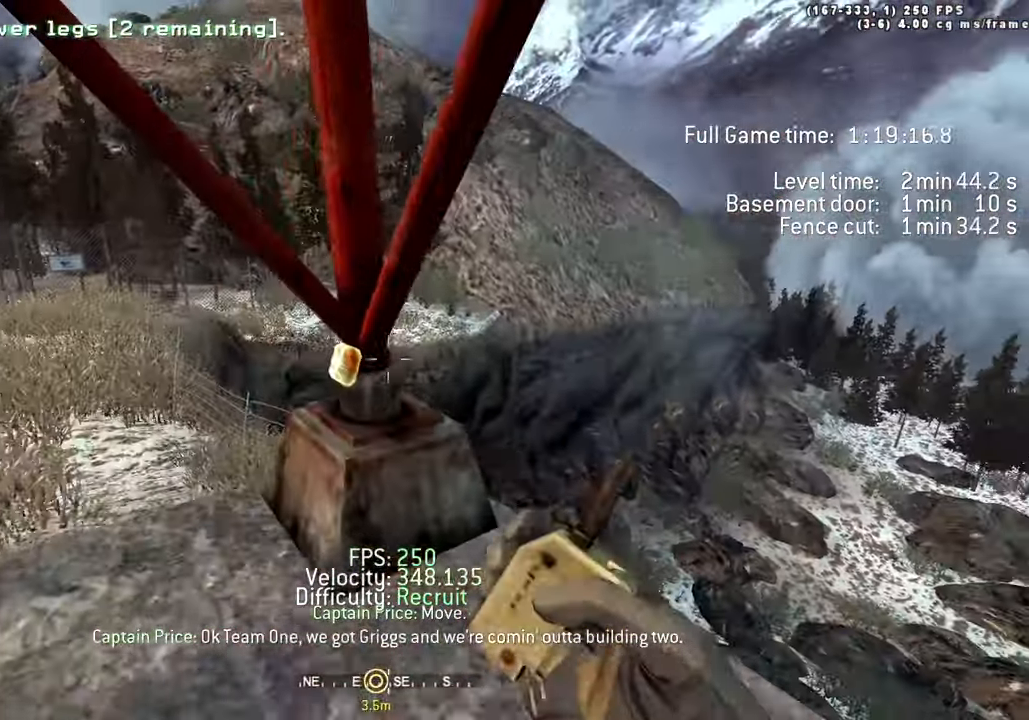
{"keys": ["a", "shift", "w"], "events": [[267, "e", "down"], [300, "w", "down"], [400, "shift", "down"], [450, "e", "up"]]}
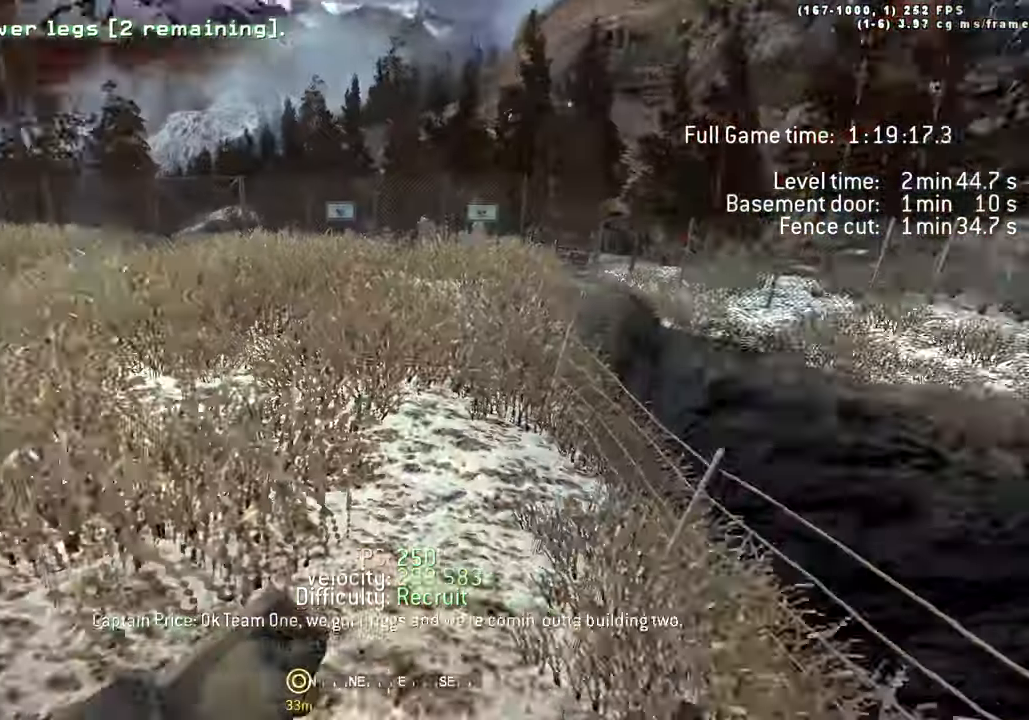
{"keys": ["d", "w"], "events": [[50, "a", "up"], [50, "shift", "up"], [433, "d", "down"]]}
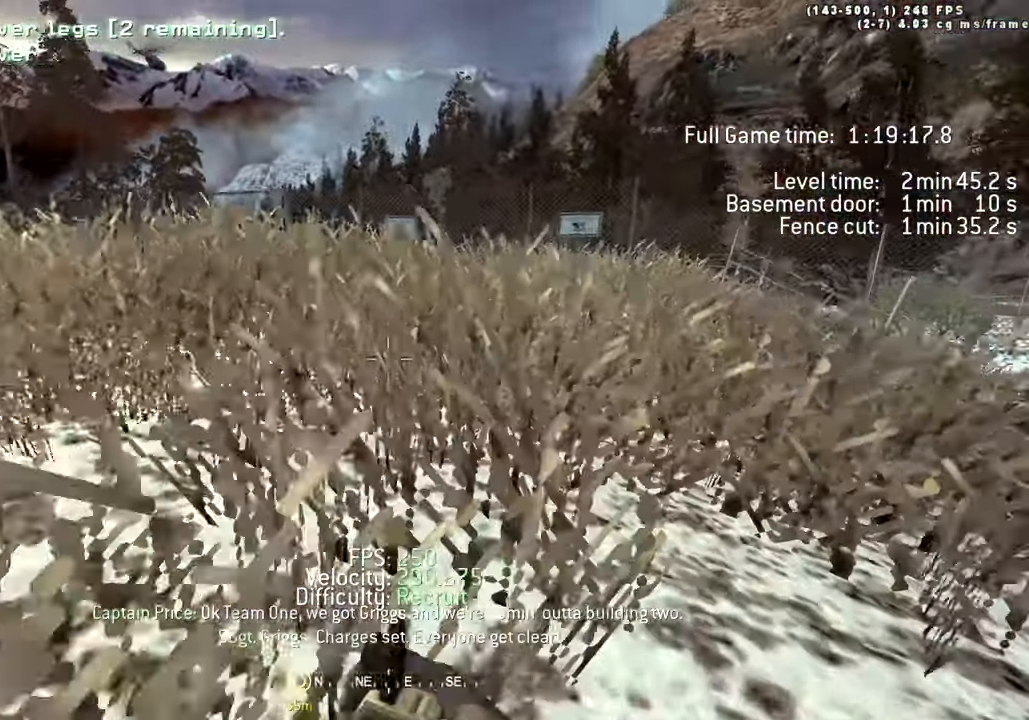
{"keys": ["d", "w"]}